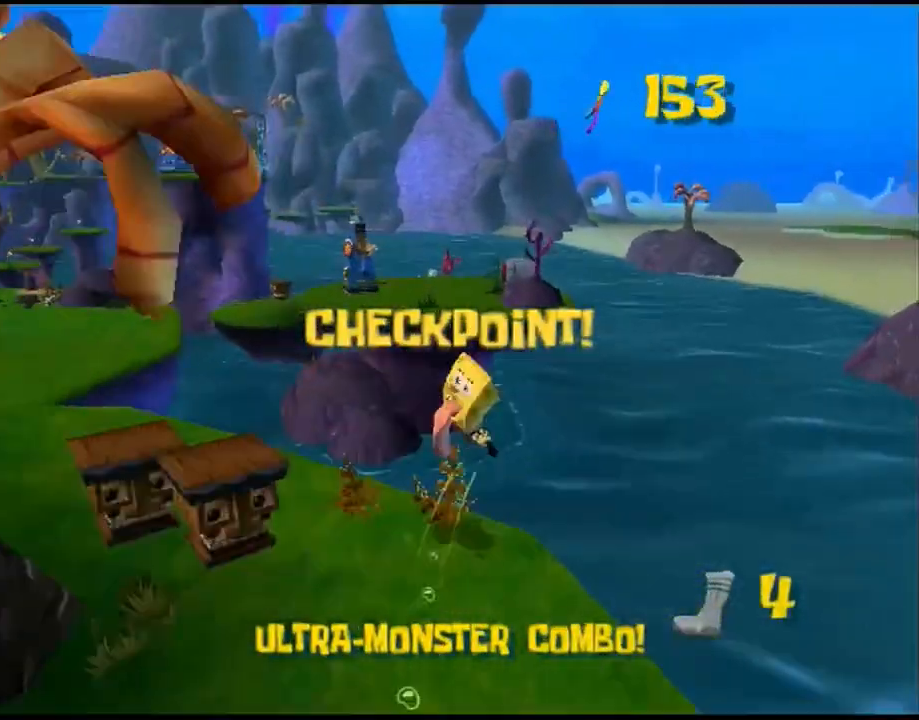
Gameplay with a controller (Xbox layout); each line is a JSON object with the inputs held at the frame after it. "events" lists button and stick changes between this image and that frame as [ms after this image, input, new state], when the widget could be followed in between. Not read: HOME L1 L3 R1 R3.
{"buttons": [], "left_stick": "center", "right_stick": "center", "events": [[233, "L2", "up"], [333, "left_stick", "center"]]}
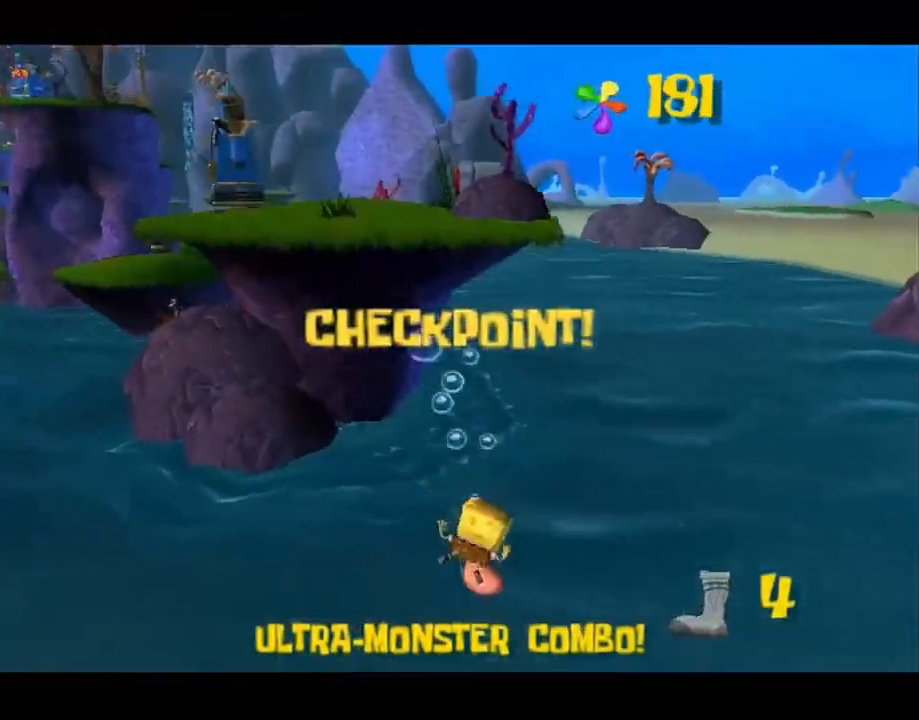
{"buttons": [], "left_stick": "center", "right_stick": "center", "events": []}
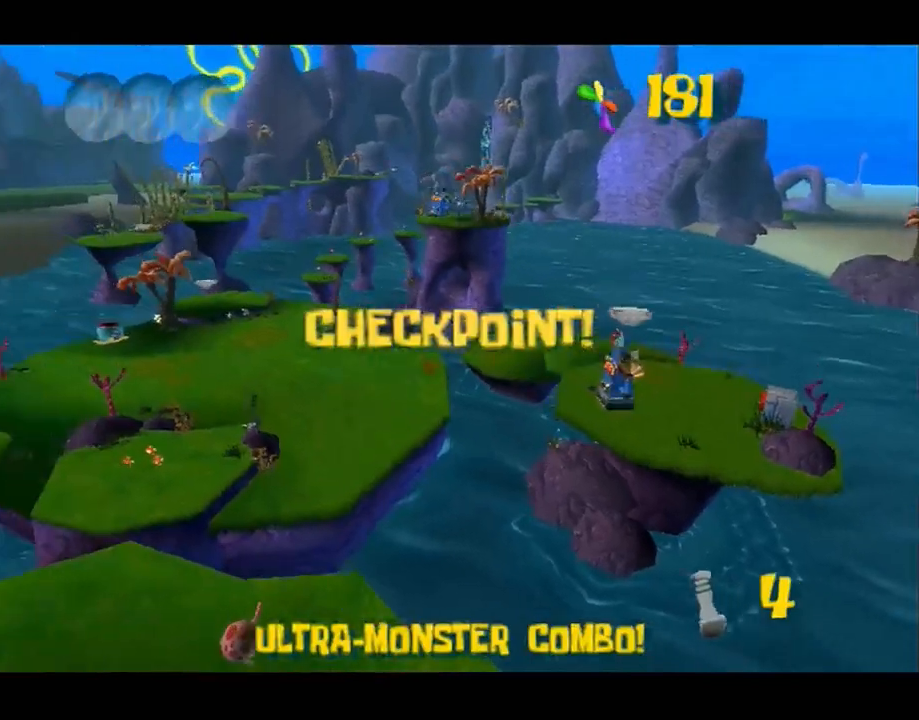
{"buttons": [], "left_stick": "center", "right_stick": "center", "events": []}
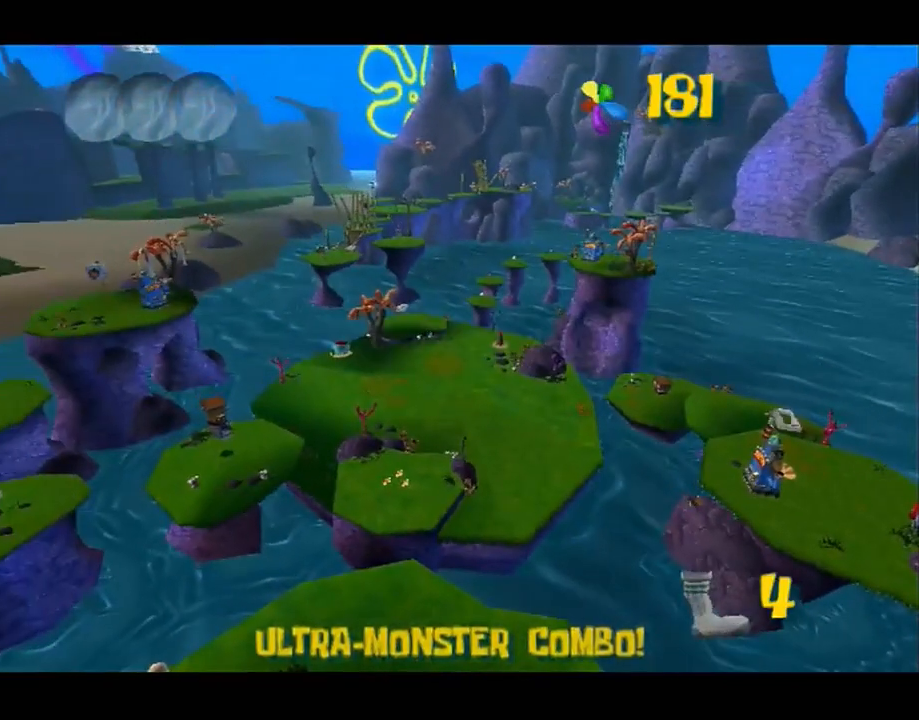
{"buttons": [], "left_stick": "up", "right_stick": "center", "events": [[283, "left_stick", "up"]]}
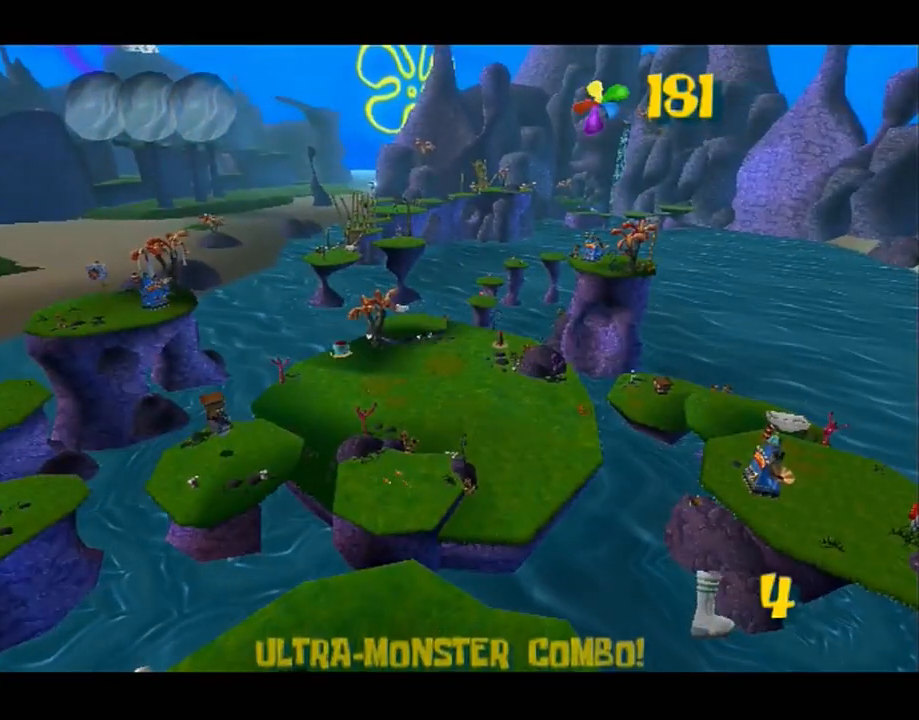
{"buttons": [], "left_stick": "up", "right_stick": "center", "events": []}
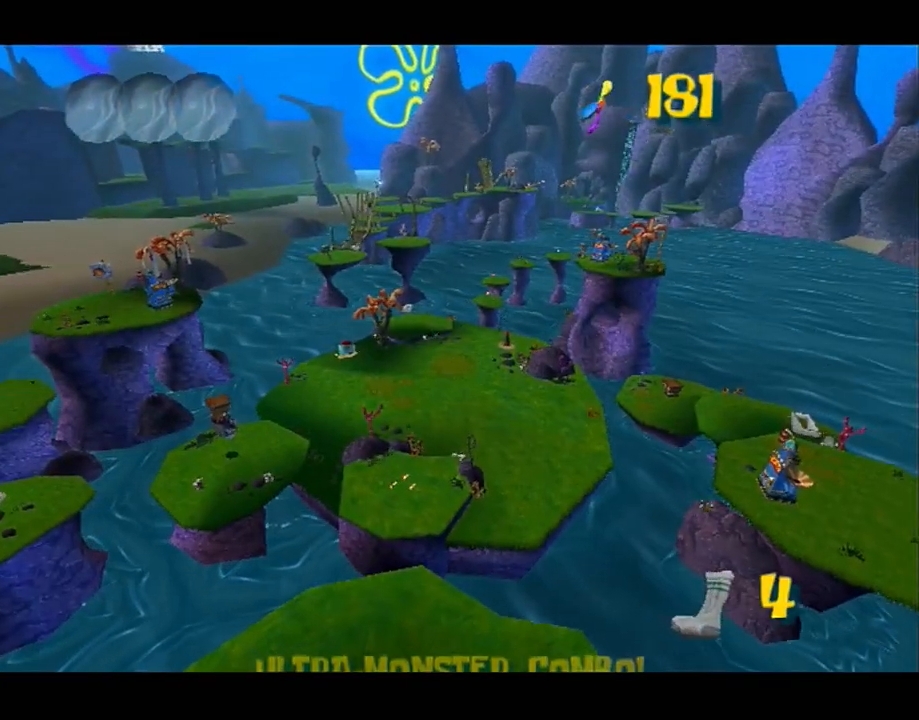
{"buttons": [], "left_stick": "up", "right_stick": "center", "events": []}
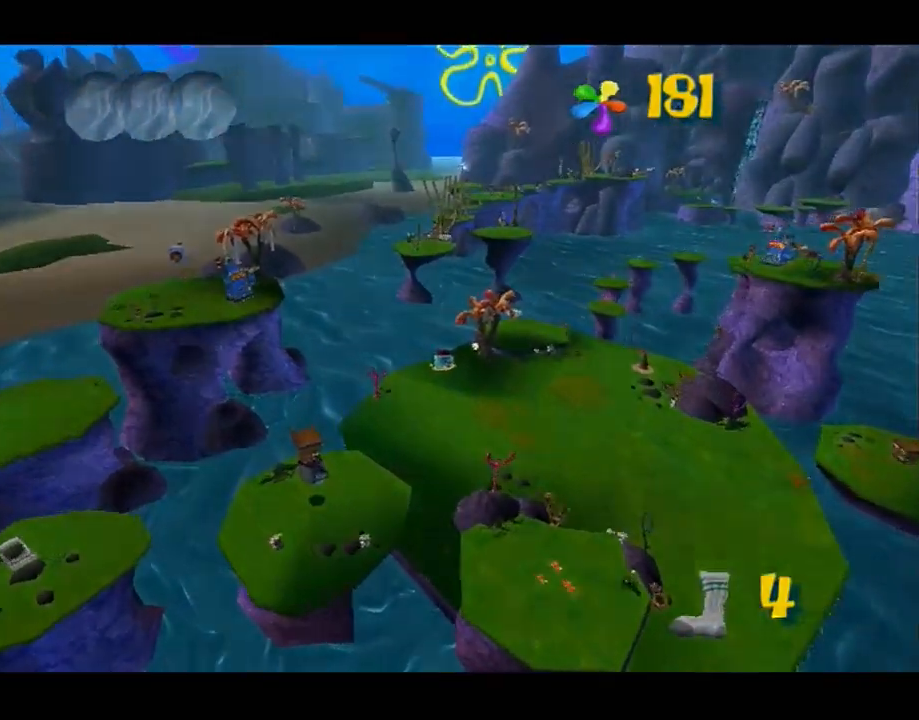
{"buttons": [], "left_stick": "up", "right_stick": "center", "events": []}
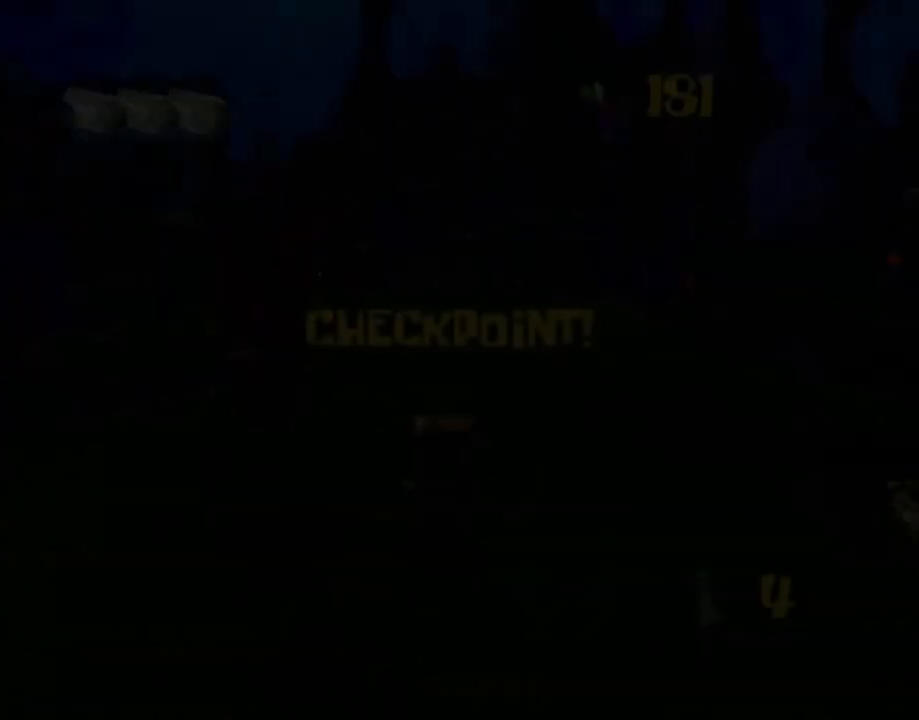
{"buttons": [], "left_stick": "up", "right_stick": "center", "events": []}
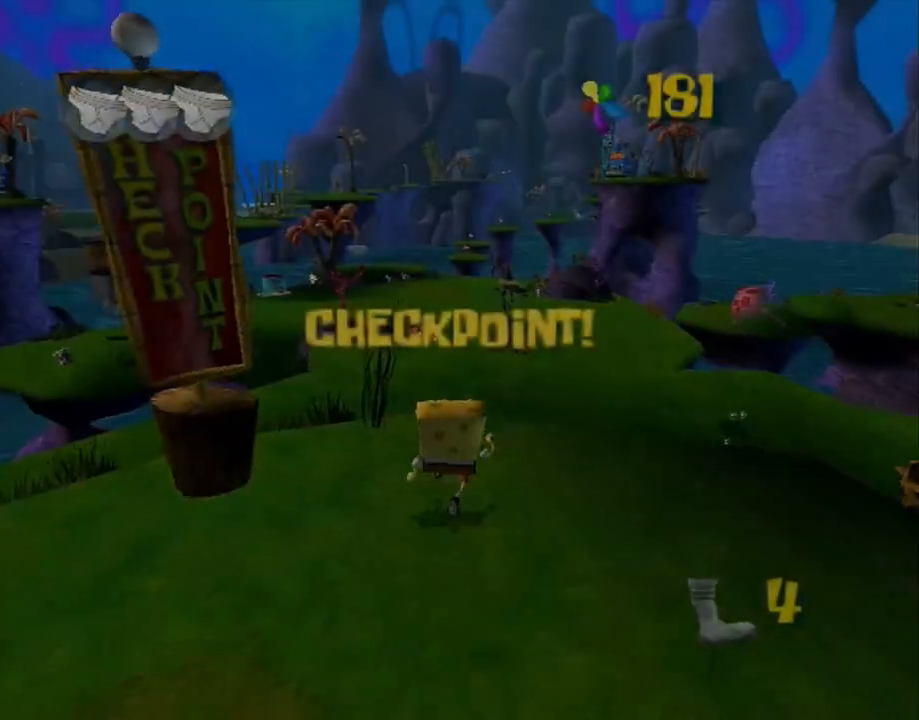
{"buttons": [], "left_stick": "up", "right_stick": "center"}
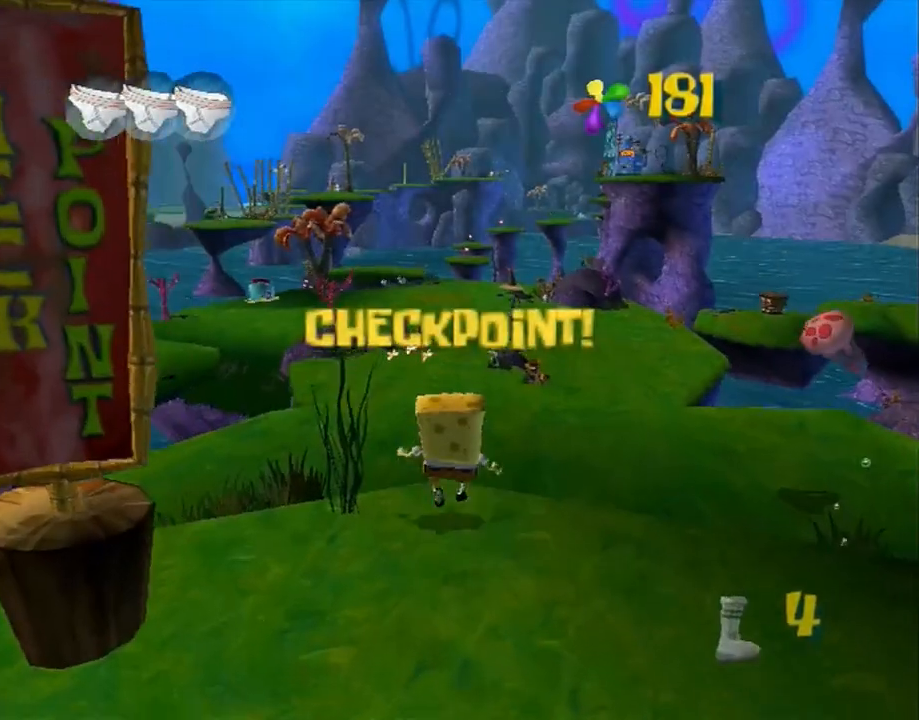
{"buttons": [], "left_stick": "up", "right_stick": "center", "events": []}
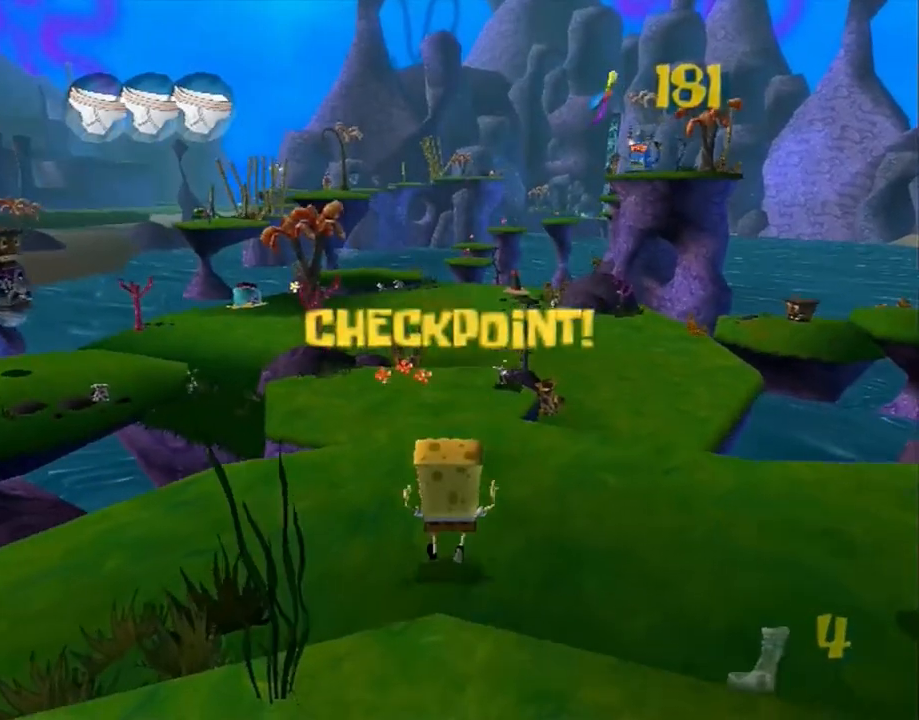
{"buttons": [], "left_stick": "up", "right_stick": "center", "events": []}
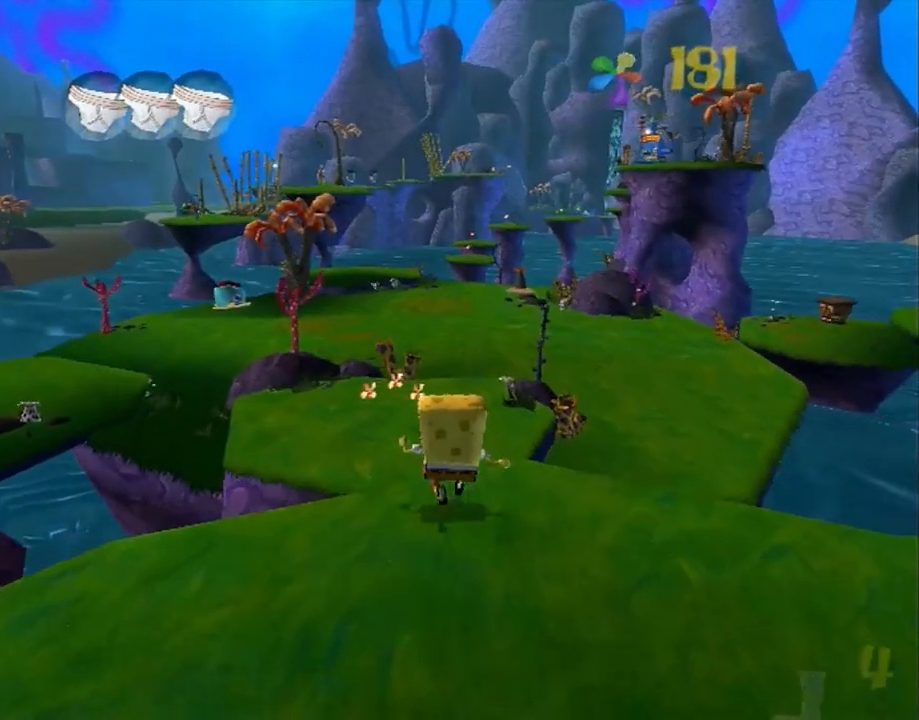
{"buttons": ["A"], "left_stick": "up", "right_stick": "center", "events": [[450, "A", "down"]]}
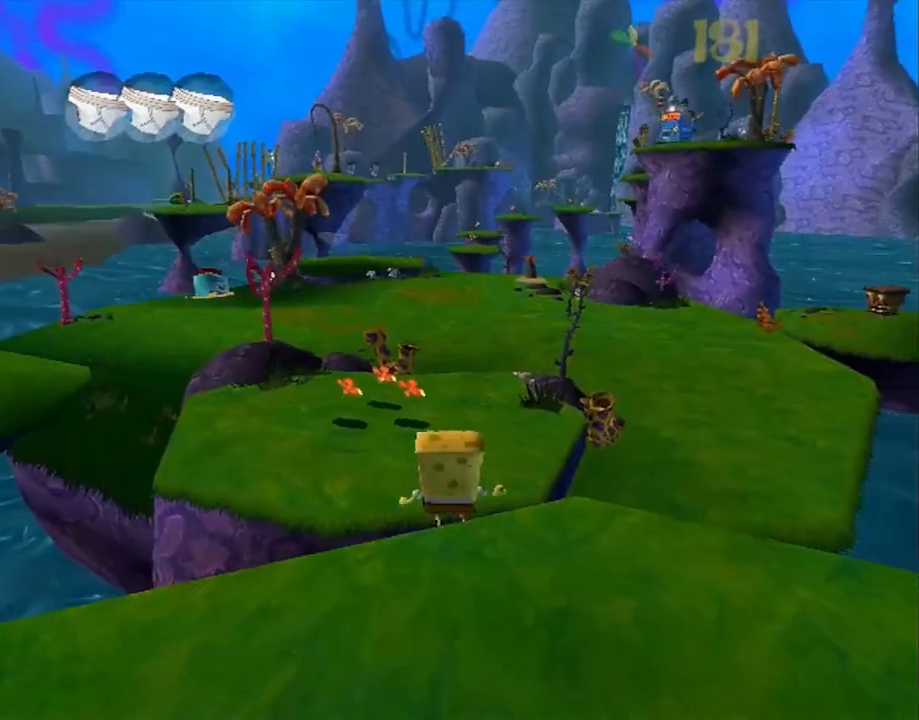
{"buttons": ["A"], "left_stick": "up", "right_stick": "center", "events": []}
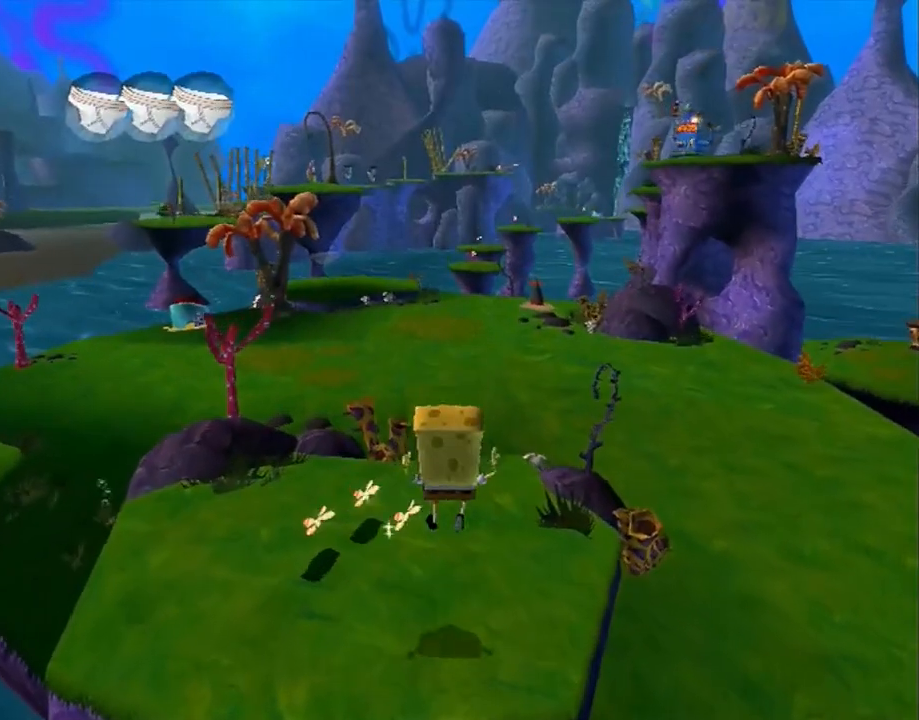
{"buttons": [], "left_stick": "up", "right_stick": "center", "events": [[233, "A", "up"]]}
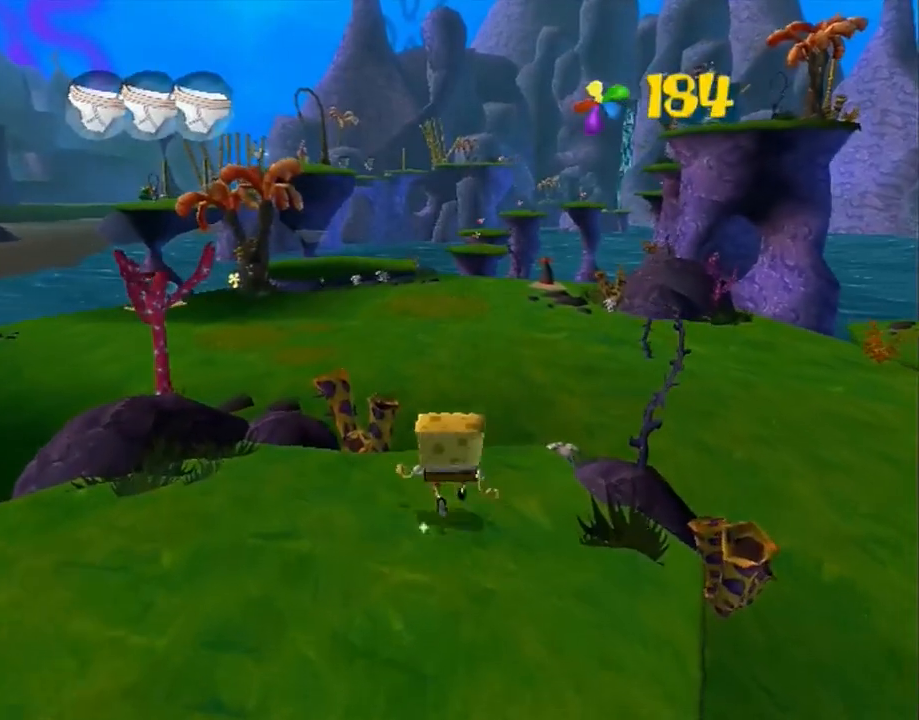
{"buttons": [], "left_stick": "up", "right_stick": "right", "events": [[433, "right_stick", "right"]]}
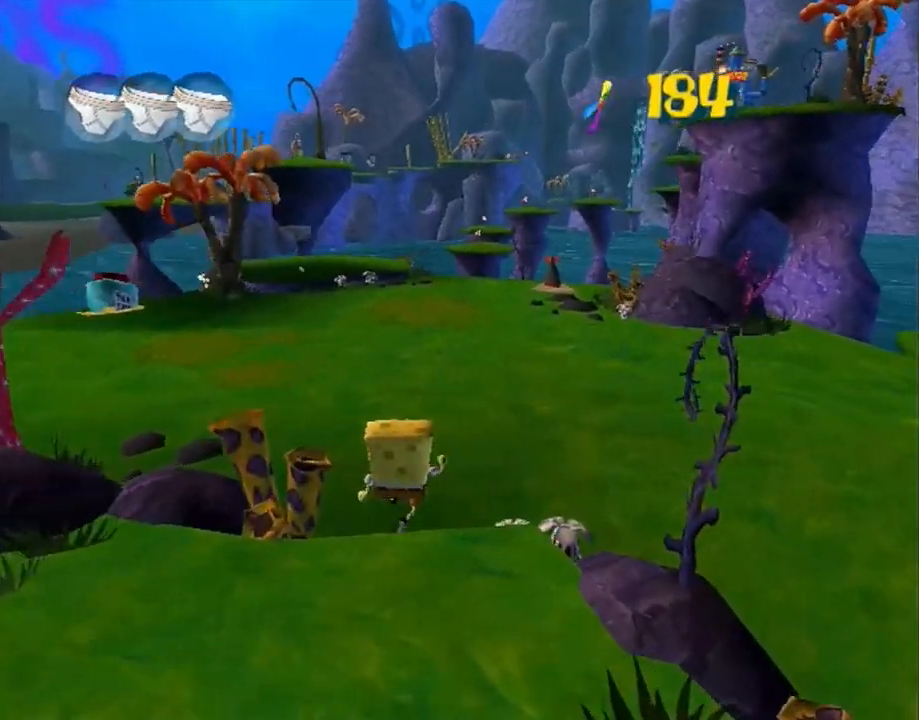
{"buttons": [], "left_stick": "up", "right_stick": "center", "events": [[100, "right_stick", "center"]]}
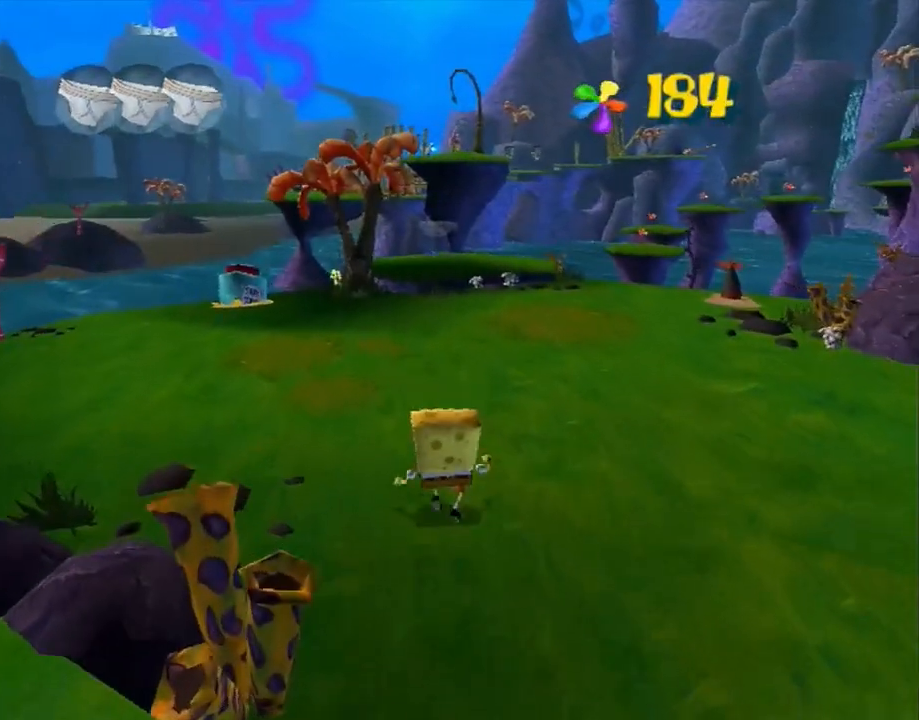
{"buttons": [], "left_stick": "up", "right_stick": "center", "events": []}
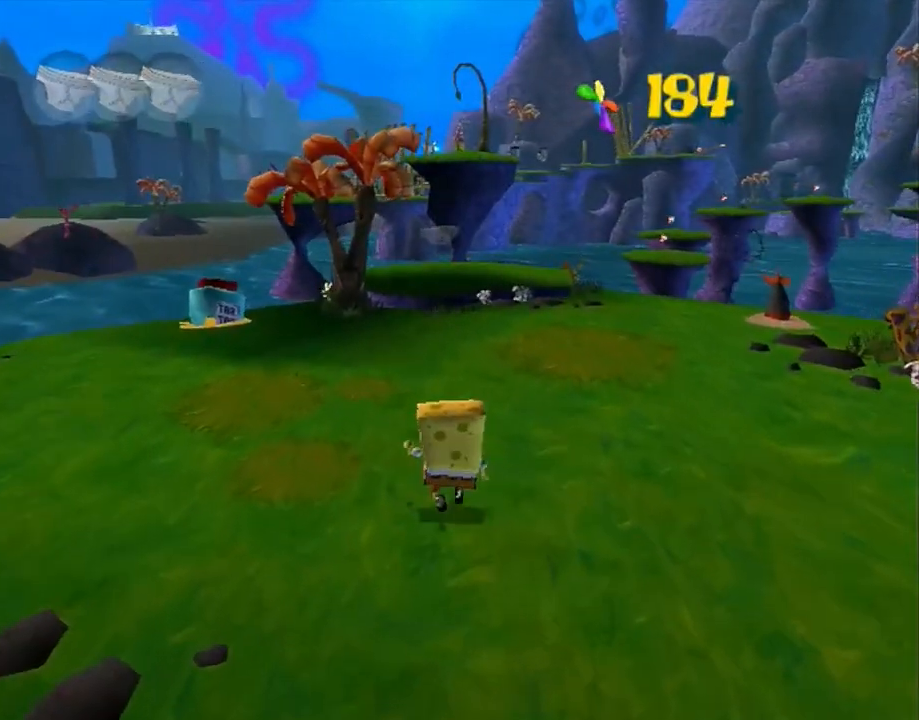
{"buttons": [], "left_stick": "up", "right_stick": "center", "events": []}
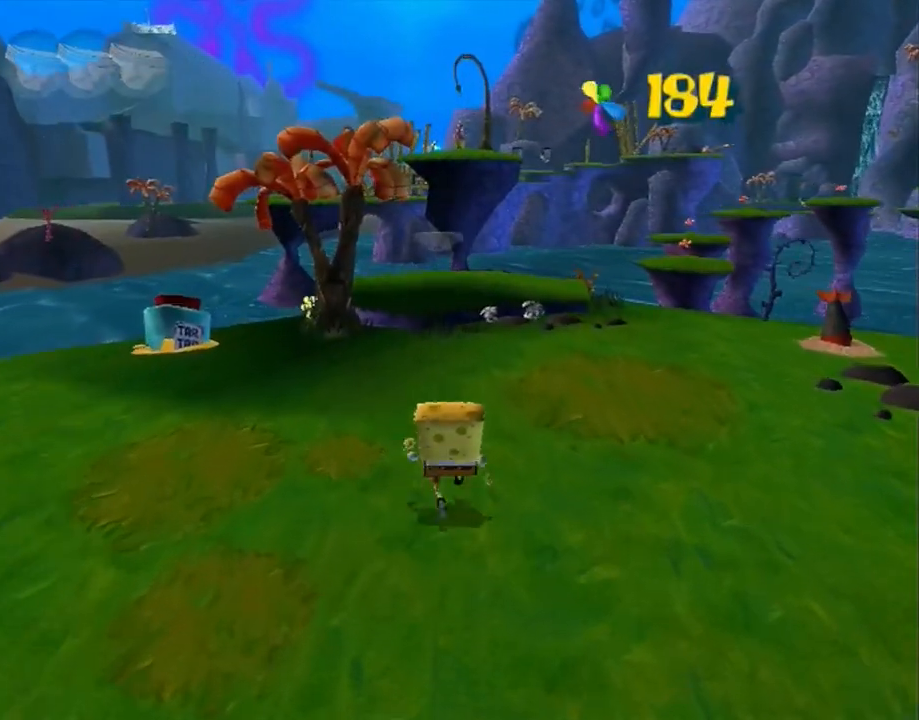
{"buttons": [], "left_stick": "up", "right_stick": "center", "events": []}
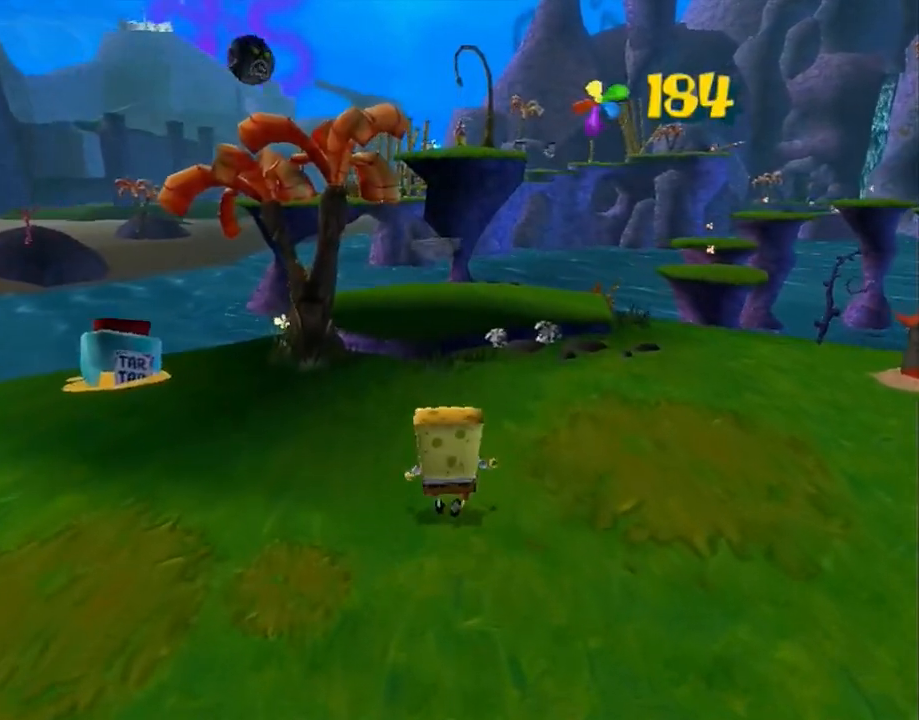
{"buttons": [], "left_stick": "up", "right_stick": "center", "events": []}
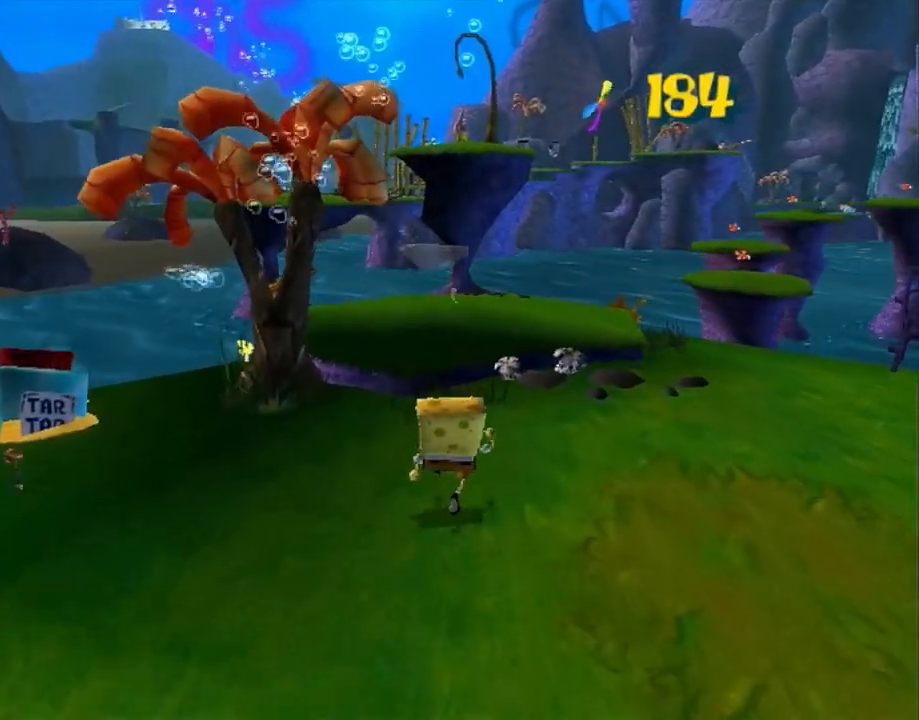
{"buttons": [], "left_stick": "up", "right_stick": "center", "events": []}
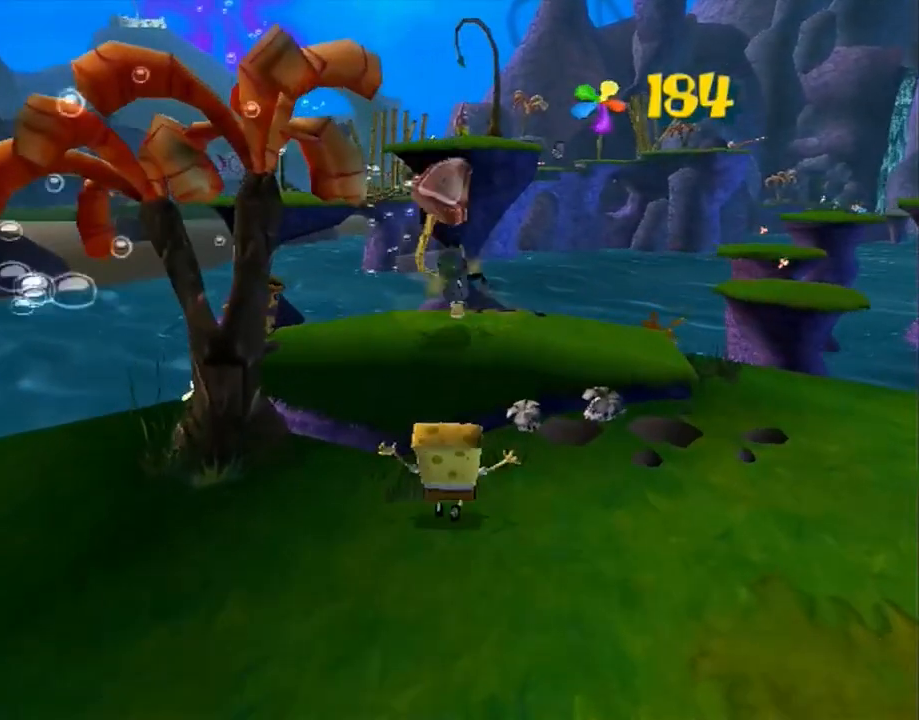
{"buttons": ["A"], "left_stick": "up", "right_stick": "center", "events": [[50, "A", "down"]]}
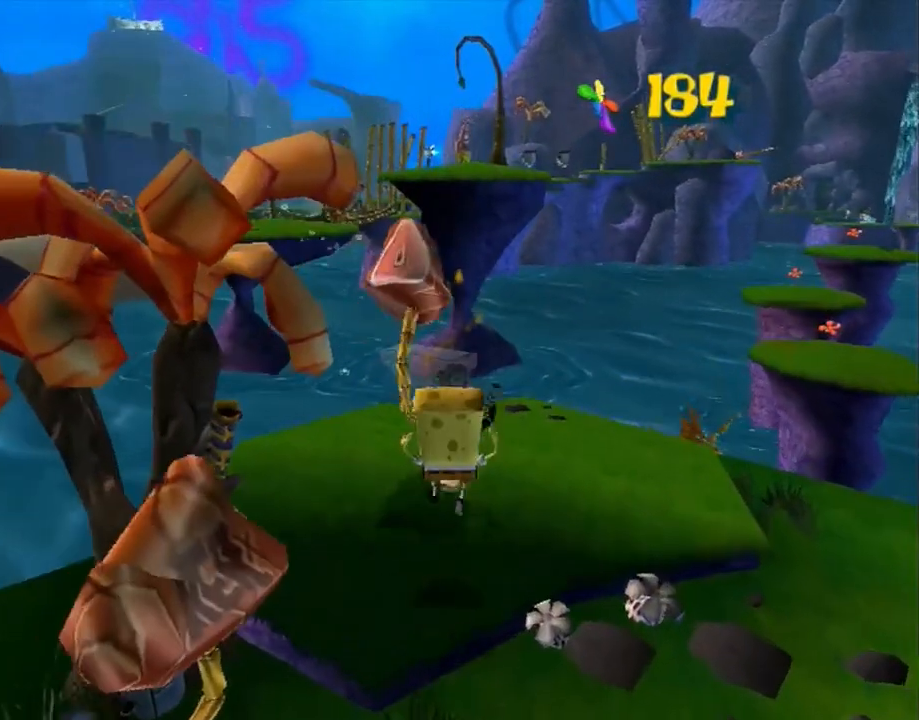
{"buttons": ["L2"], "left_stick": "up", "right_stick": "center", "events": [[133, "L2", "down"], [483, "A", "up"]]}
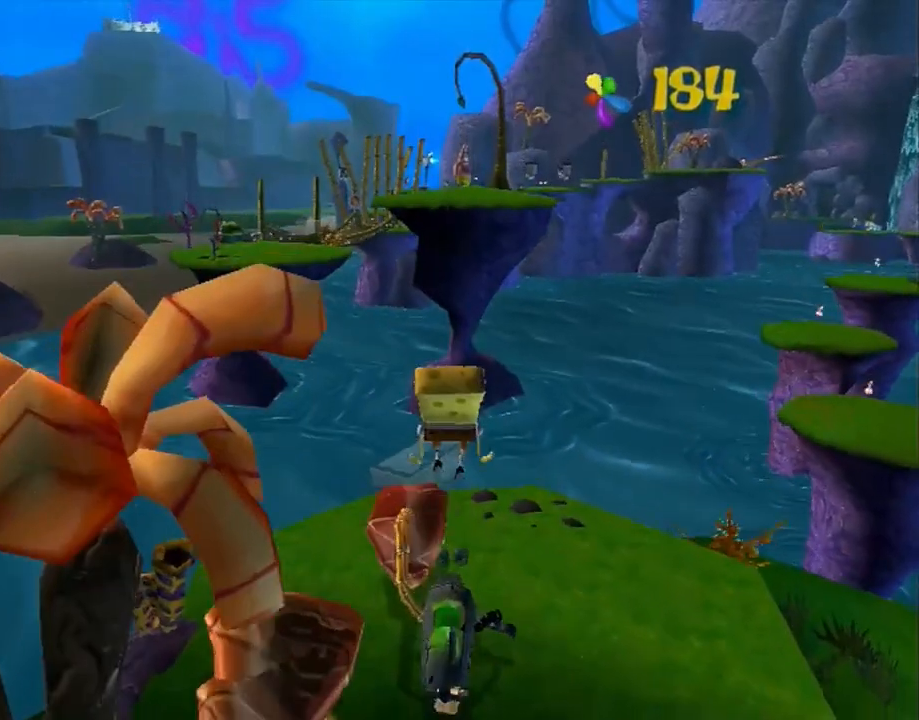
{"buttons": [], "left_stick": "center", "right_stick": "center", "events": [[200, "L2", "up"], [200, "left_stick", "center"]]}
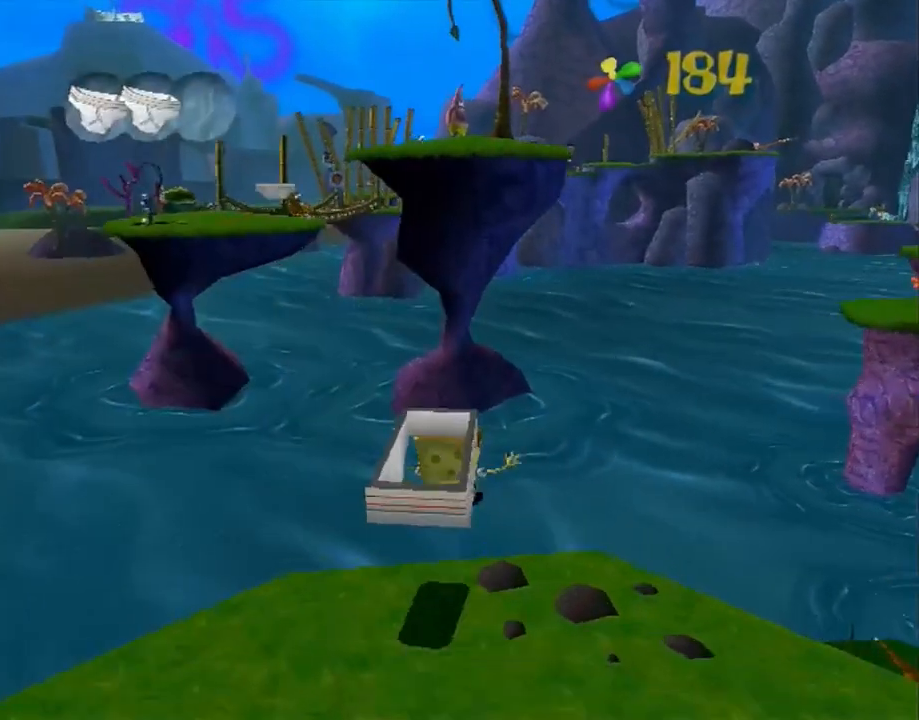
{"buttons": [], "left_stick": "up", "right_stick": "center", "events": [[117, "Y", "down"], [217, "Y", "up"], [267, "Y", "down"], [300, "Y", "up"], [333, "left_stick", "up"]]}
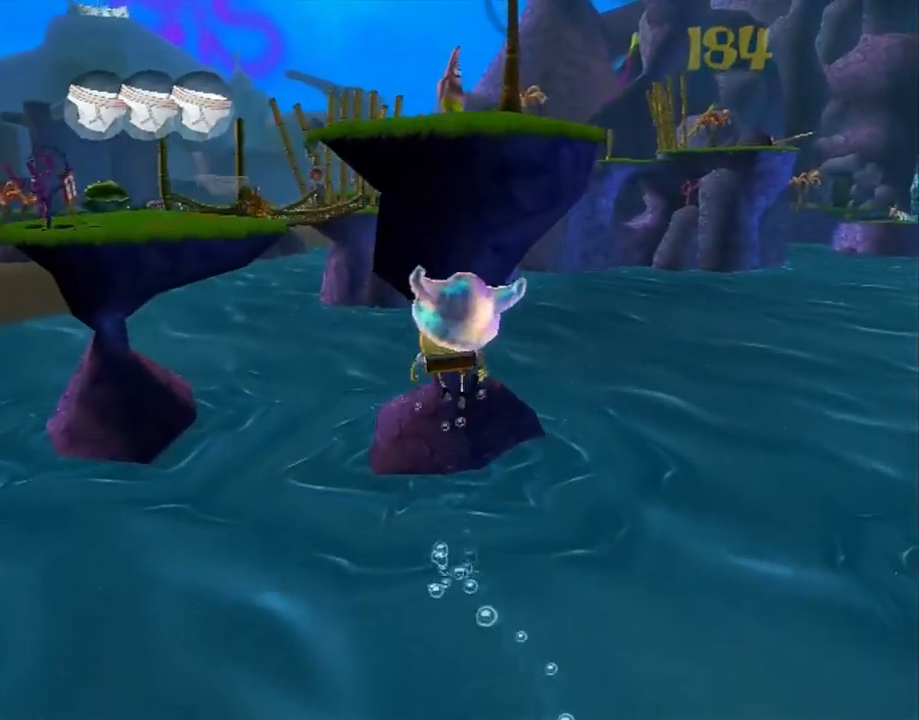
{"buttons": [], "left_stick": "center", "right_stick": "center", "events": [[150, "L2", "down"], [383, "L2", "up"], [383, "left_stick", "center"]]}
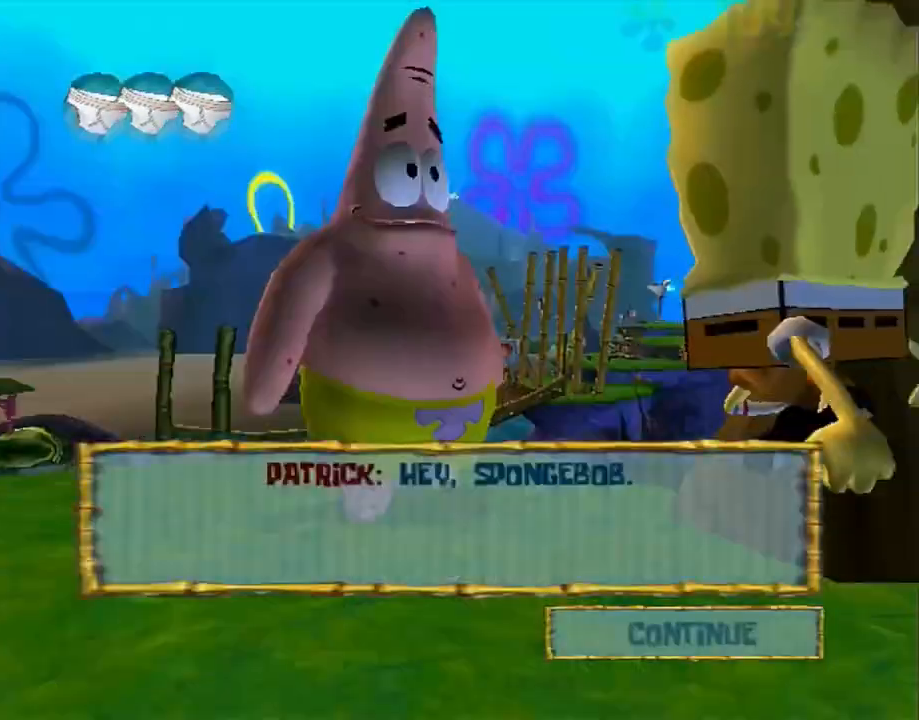
{"buttons": [], "left_stick": "down-left", "right_stick": "left", "events": [[233, "B", "down"], [233, "left_stick", "down-left"], [300, "B", "up"], [350, "right_stick", "left"]]}
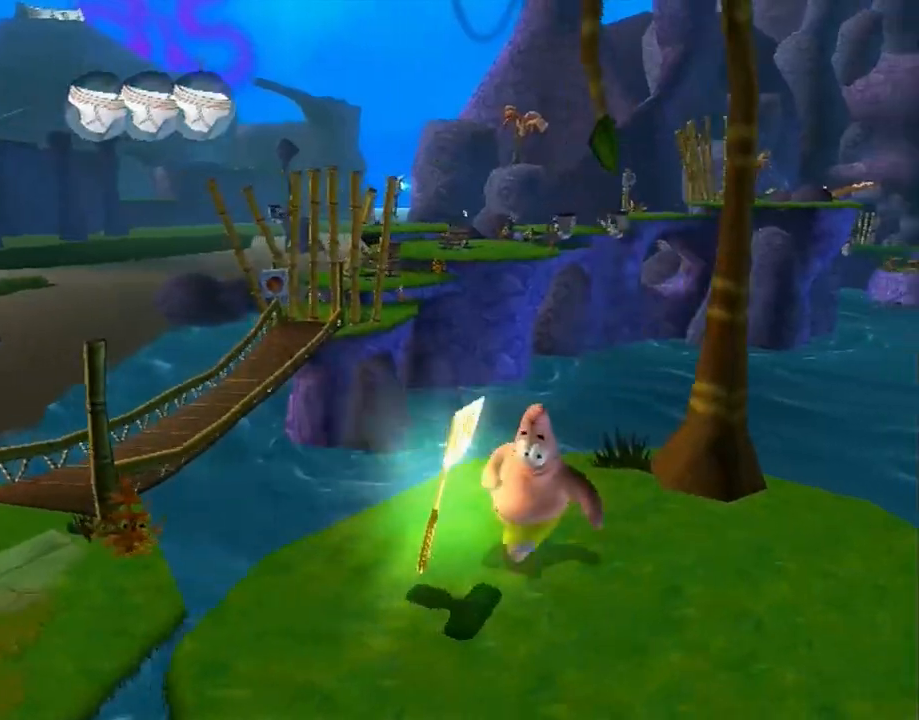
{"buttons": [], "left_stick": "down-left", "right_stick": "center", "events": [[100, "right_stick", "center"]]}
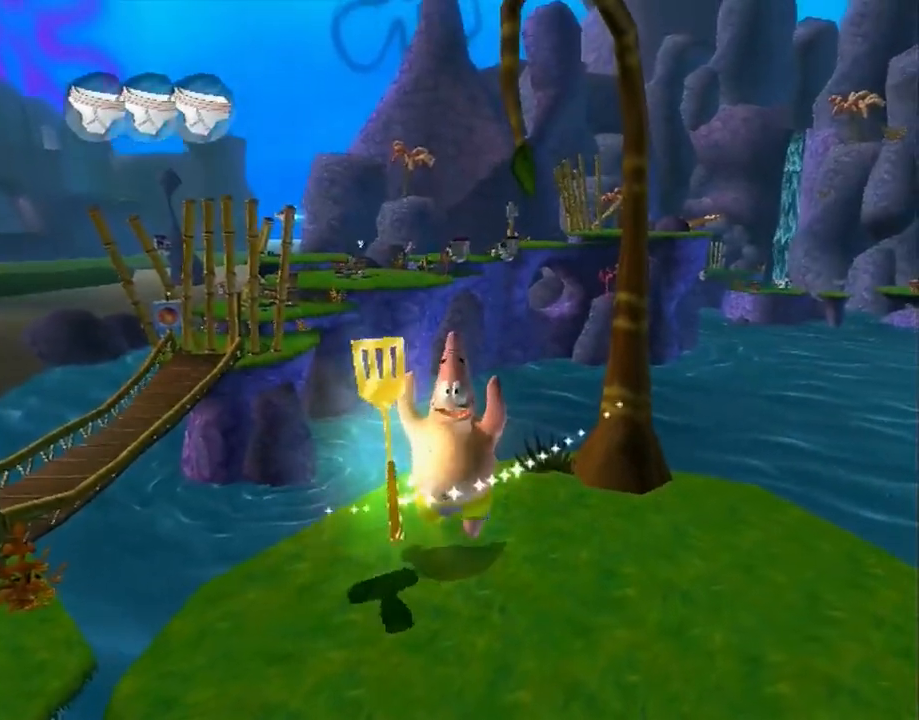
{"buttons": [], "left_stick": "center", "right_stick": "center", "events": [[233, "left_stick", "center"]]}